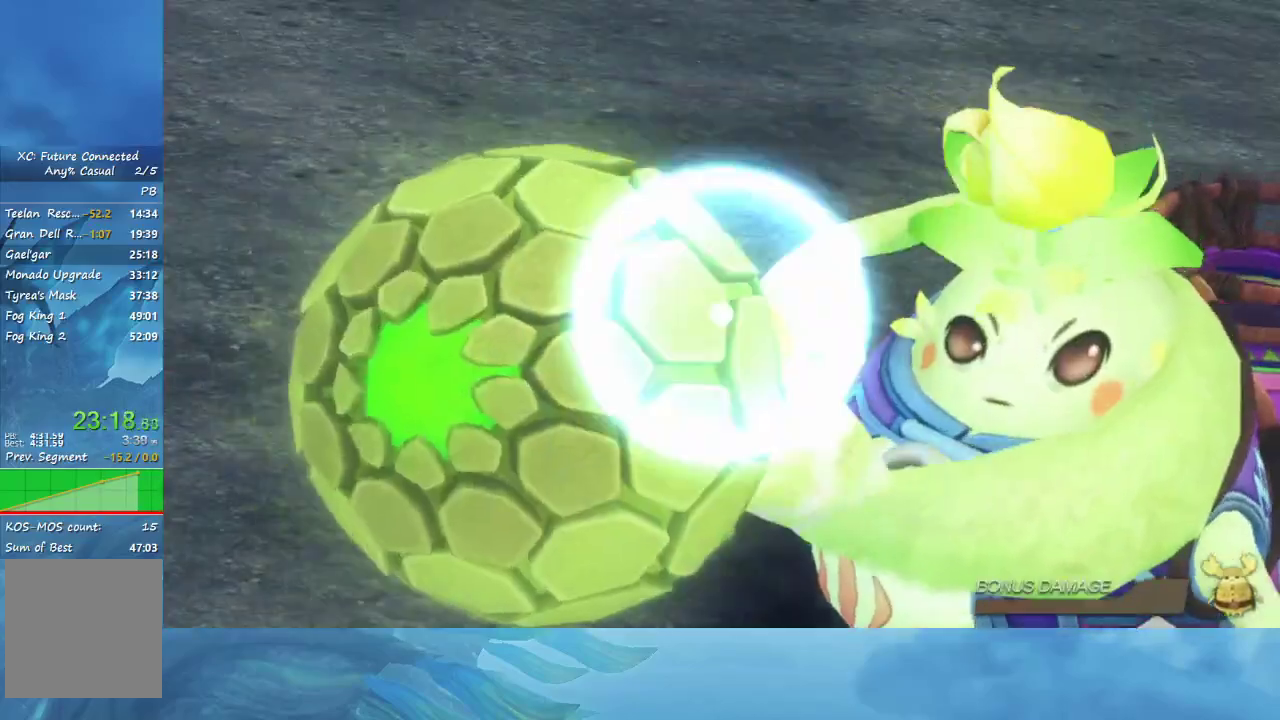
Gameplay with a controller (Nintendo layout); each line is a JSON object with the inputs held at the frame after it. "events" lists button and stick changes between this image and that frame as [ms after this image, input, new state], when the widget could be followed in between. This overlay highlights the sticks when they move; stick clicks (L3 R3) are not distinguishable. Not read: L3 R3.
{"buttons": ["B"], "left_stick": "center", "right_stick": "center", "events": [[500, "B", "down"]]}
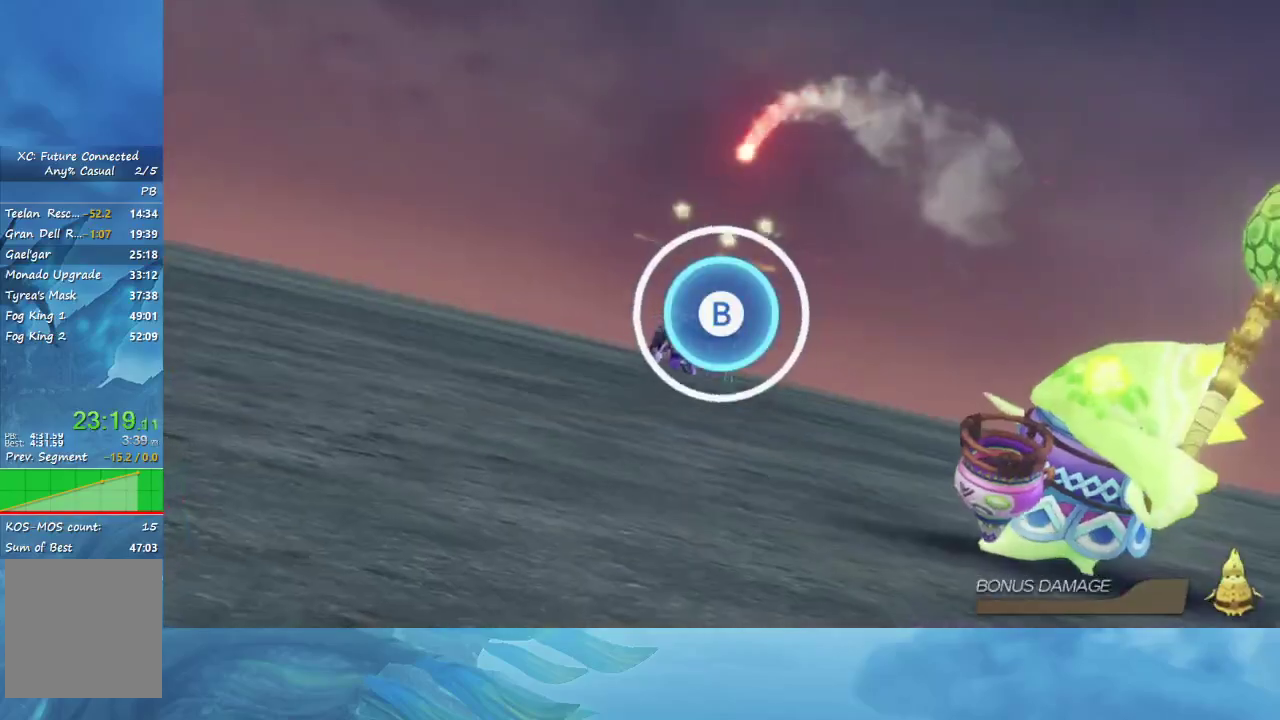
{"buttons": [], "left_stick": "center", "right_stick": "center", "events": [[167, "B", "up"]]}
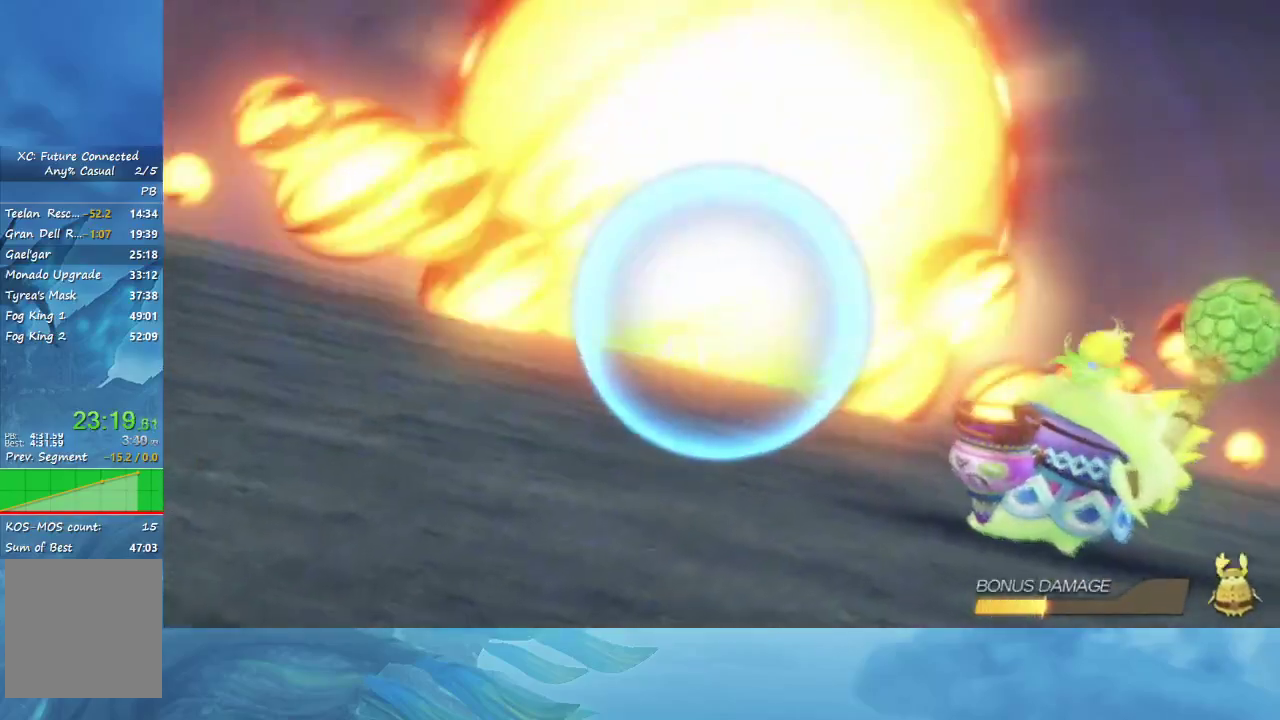
{"buttons": [], "left_stick": "center", "right_stick": "center", "events": []}
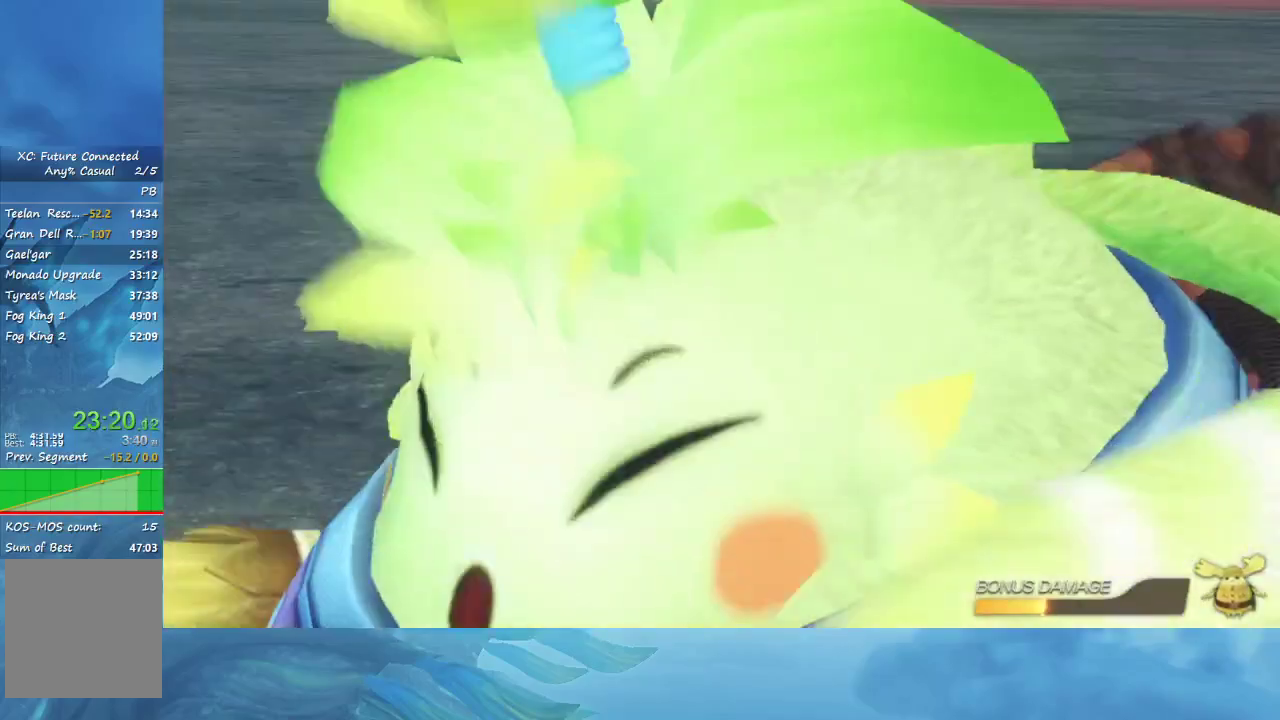
{"buttons": [], "left_stick": "center", "right_stick": "center", "events": []}
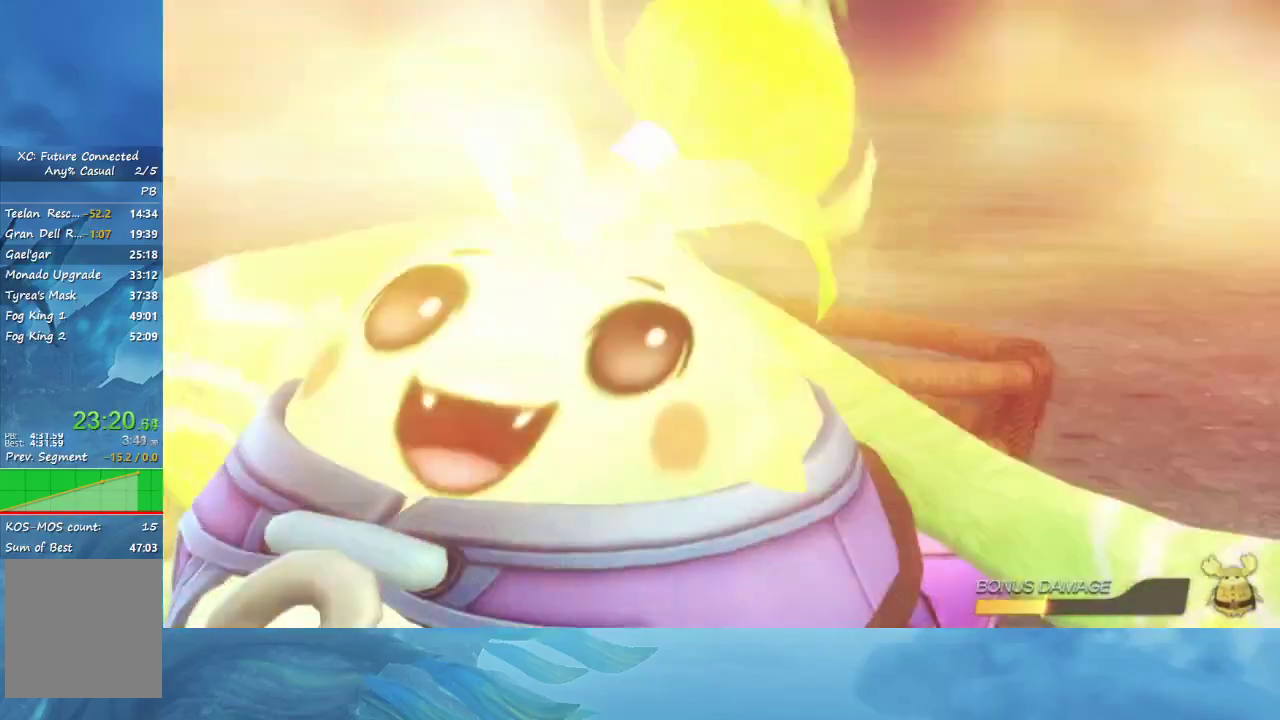
{"buttons": [], "left_stick": "center", "right_stick": "center", "events": []}
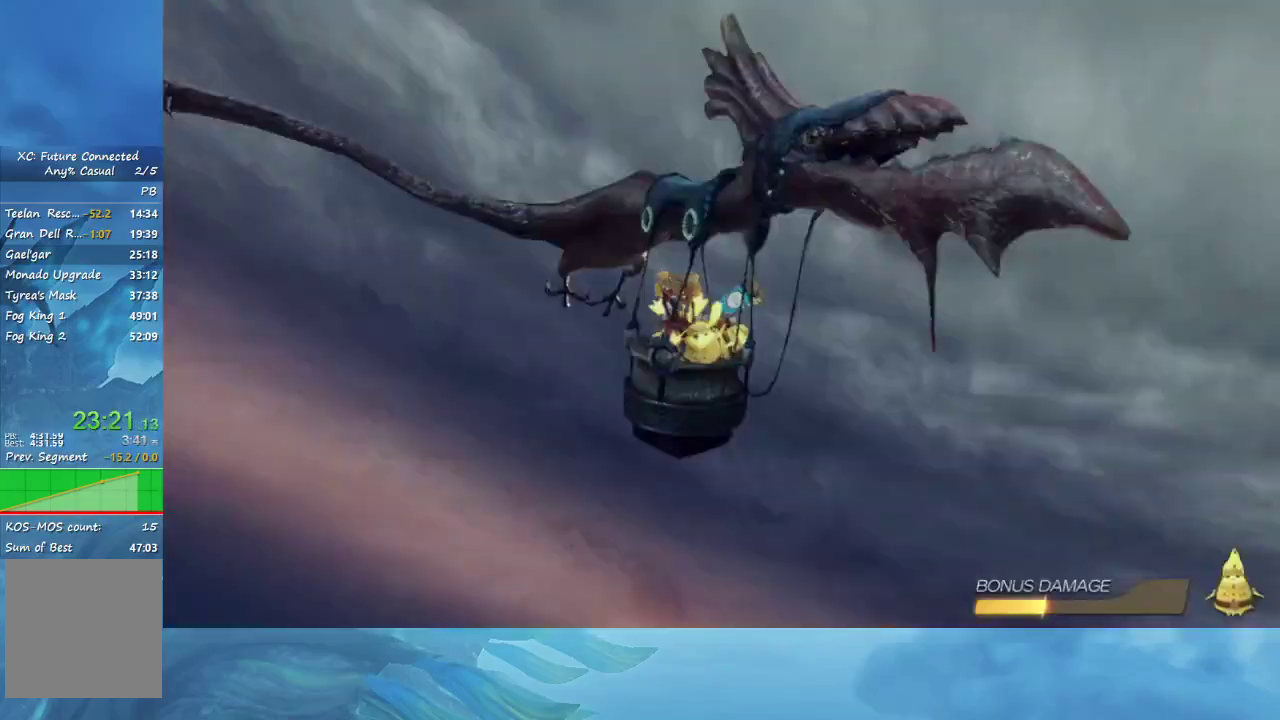
{"buttons": [], "left_stick": "center", "right_stick": "center", "events": []}
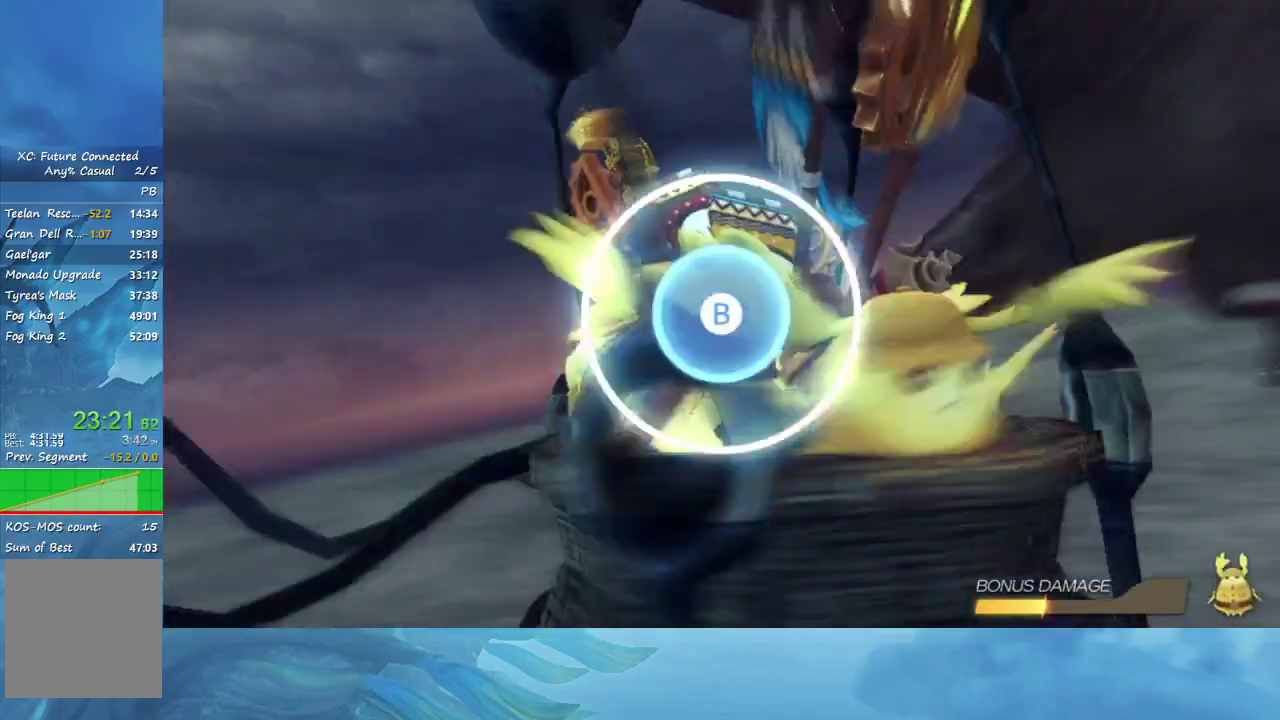
{"buttons": ["B"], "left_stick": "center", "right_stick": "center", "events": [[350, "B", "down"]]}
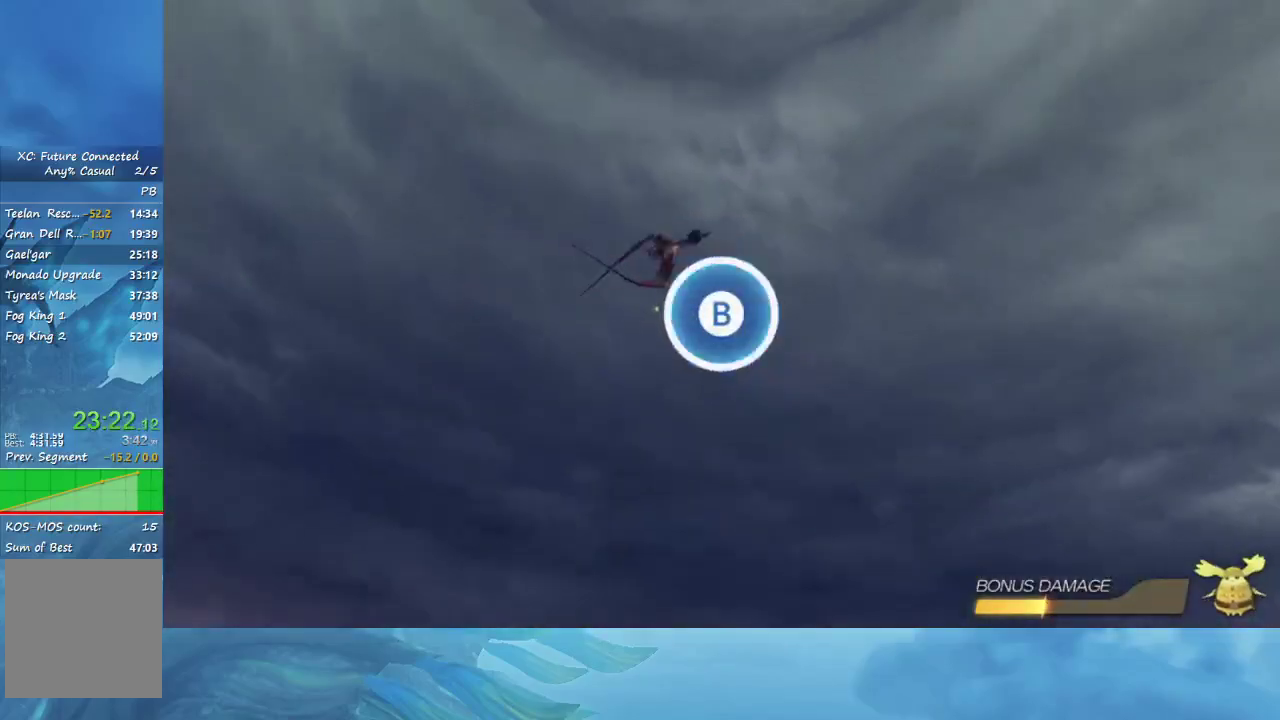
{"buttons": [], "left_stick": "center", "right_stick": "center", "events": [[50, "B", "up"]]}